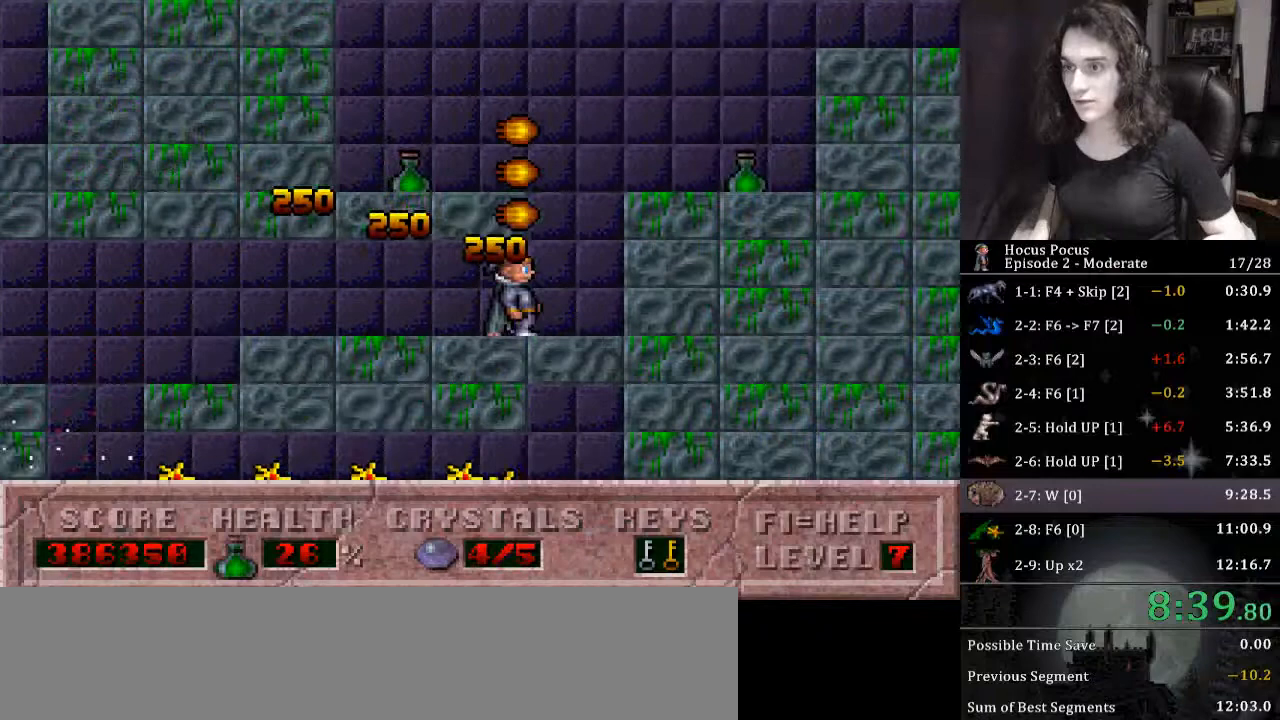
Gameplay with keyboard; each line is a JSON object with the keys held at the frame after it. "events" lists presses ("down") and releases ("up") of ".", "/", "0", "1", "2", "3", "4", "5", "6", "7", "8", "9", "a", "alt_l", "alt_r", "b", "backslash", "backspace", "c", "caps_lock", "comma", "ctrl_l", "ctrl_r", "d", "down", "e", "equals", "escape", "f", "f1", "f10", "f11", "f12", "f2", "f3", "f4", "f5", "f6", "f7", "f8", "f9", "g", "h", "i", "j", "k", "l", "lbracket", "left", "m", "minus", "n", "o", "p", "q", "quote", "r", "rbracket", "return", "right", "s", "semicolon", "shift_l", "shift_r", "space", "super_l", "super_r", "t", "tab", "tilde", "u", "up", "v", "w", "x", "y" and "z" between this image and that frame as [ms after this image, input, new state], when the widget could be followed in between. No other keys are recorded. Mouse input is not recorded.
{"keys": ["ctrl_l", "left"], "events": [[100, "ctrl_l", "down"], [100, "left", "down"], [167, "right", "up"]]}
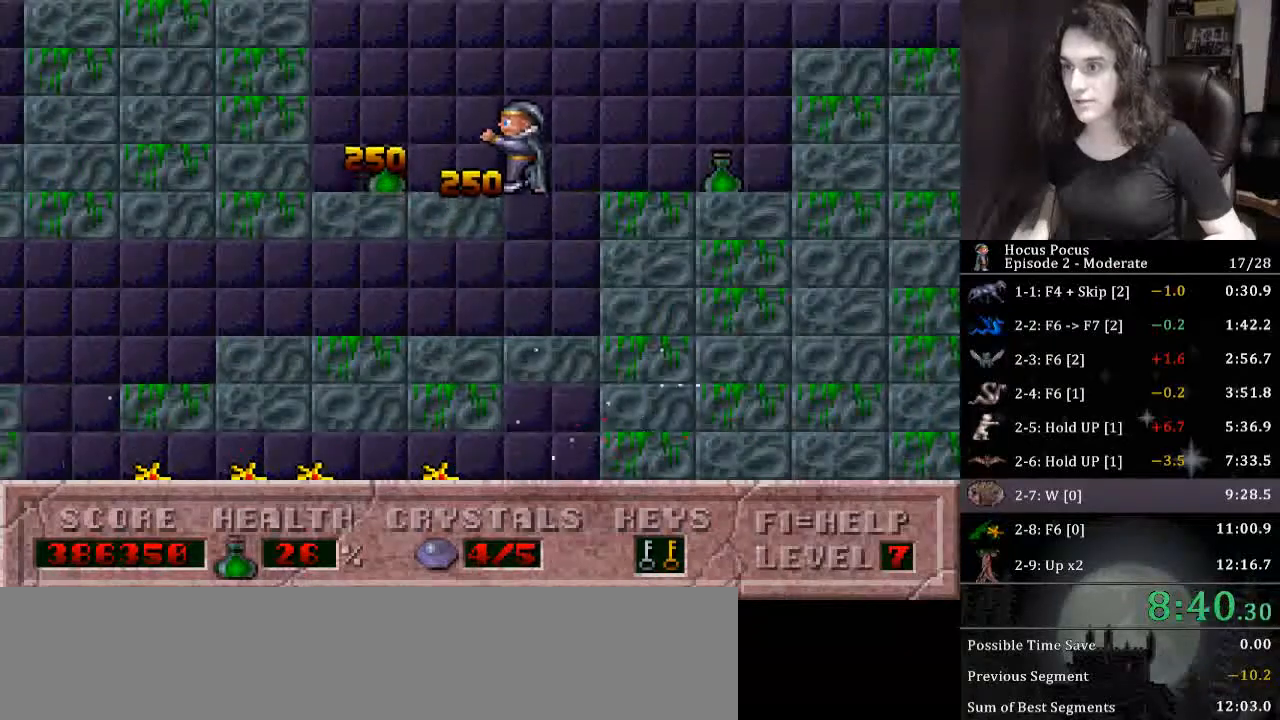
{"keys": ["right"], "events": [[33, "ctrl_l", "up"], [67, "right", "down"], [167, "left", "up"], [267, "ctrl_l", "down"], [467, "ctrl_l", "up"]]}
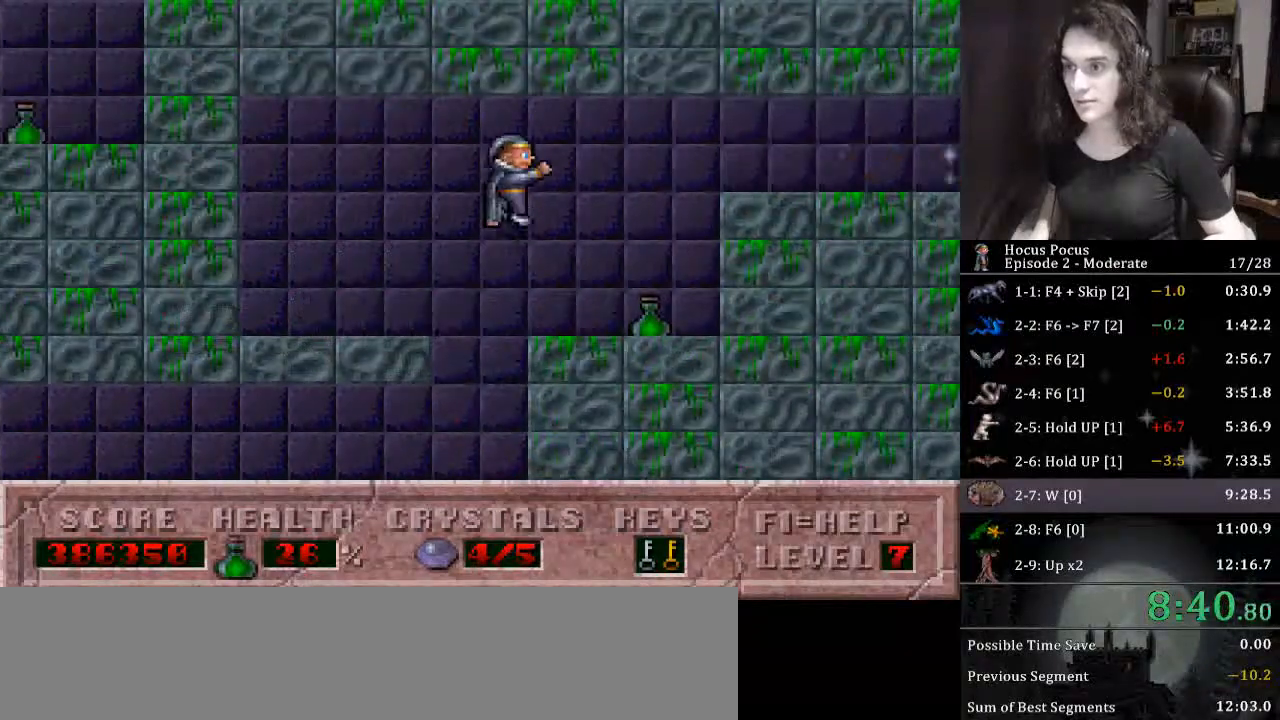
{"keys": ["left"], "events": [[133, "alt_l", "down"], [200, "alt_l", "up"], [200, "right", "up"], [367, "left", "down"]]}
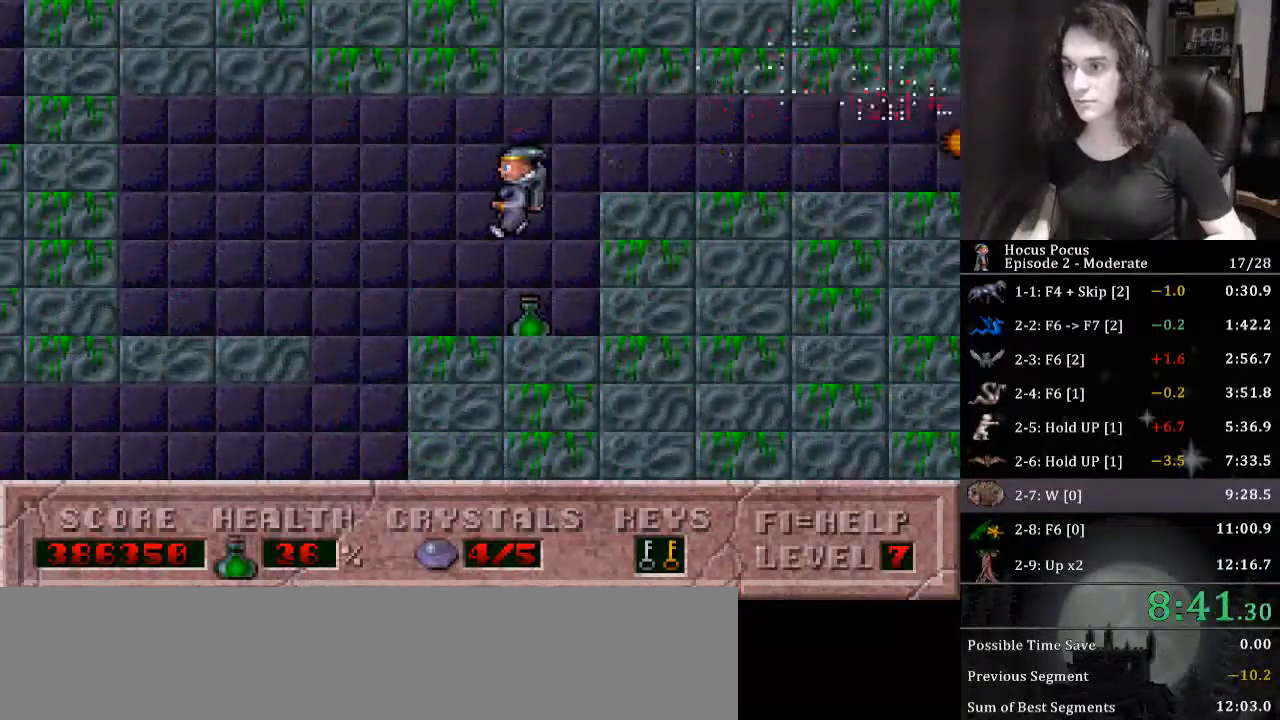
{"keys": ["right"], "events": [[33, "left", "up"], [67, "right", "down"], [167, "ctrl_l", "down"], [333, "ctrl_l", "up"]]}
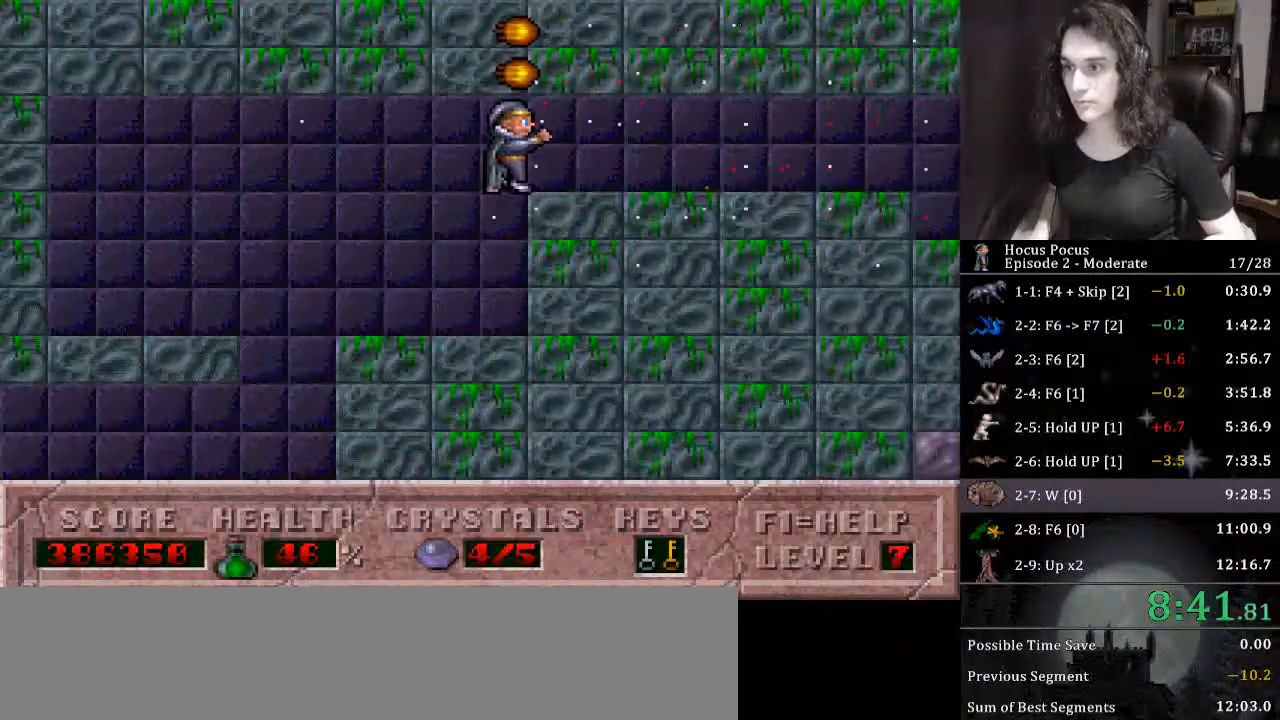
{"keys": ["right"], "events": []}
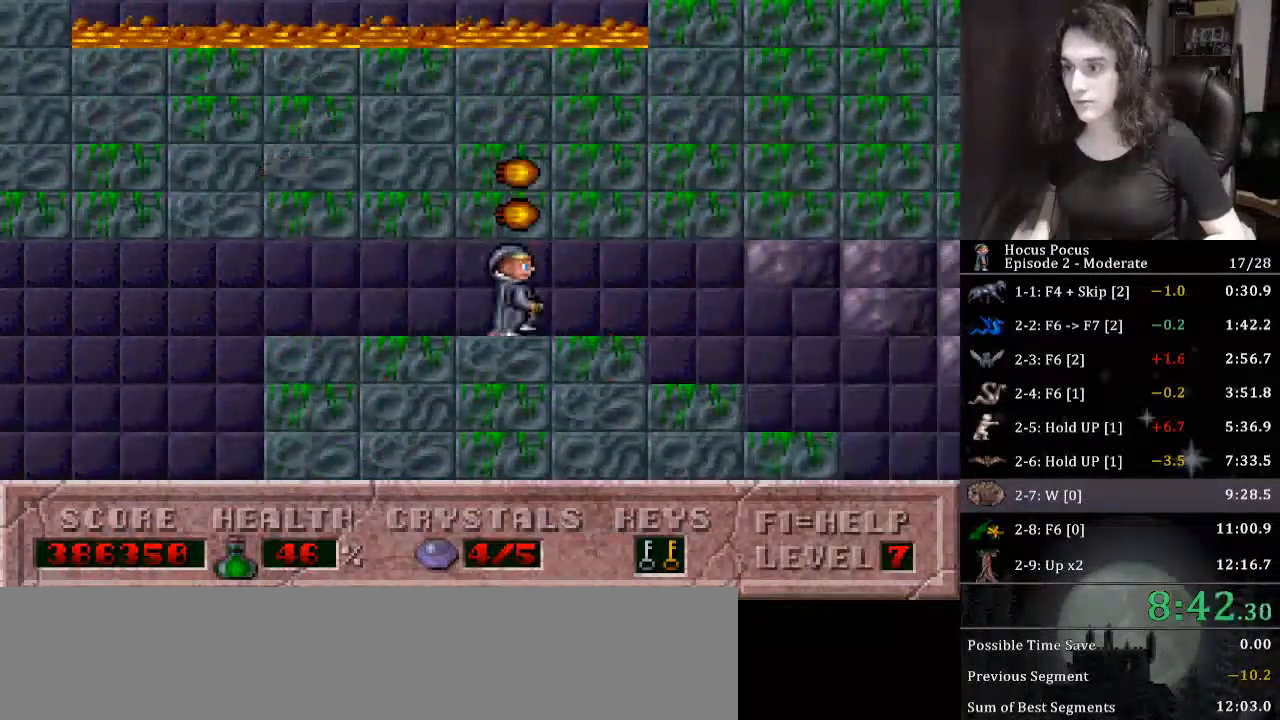
{"keys": ["right"], "events": []}
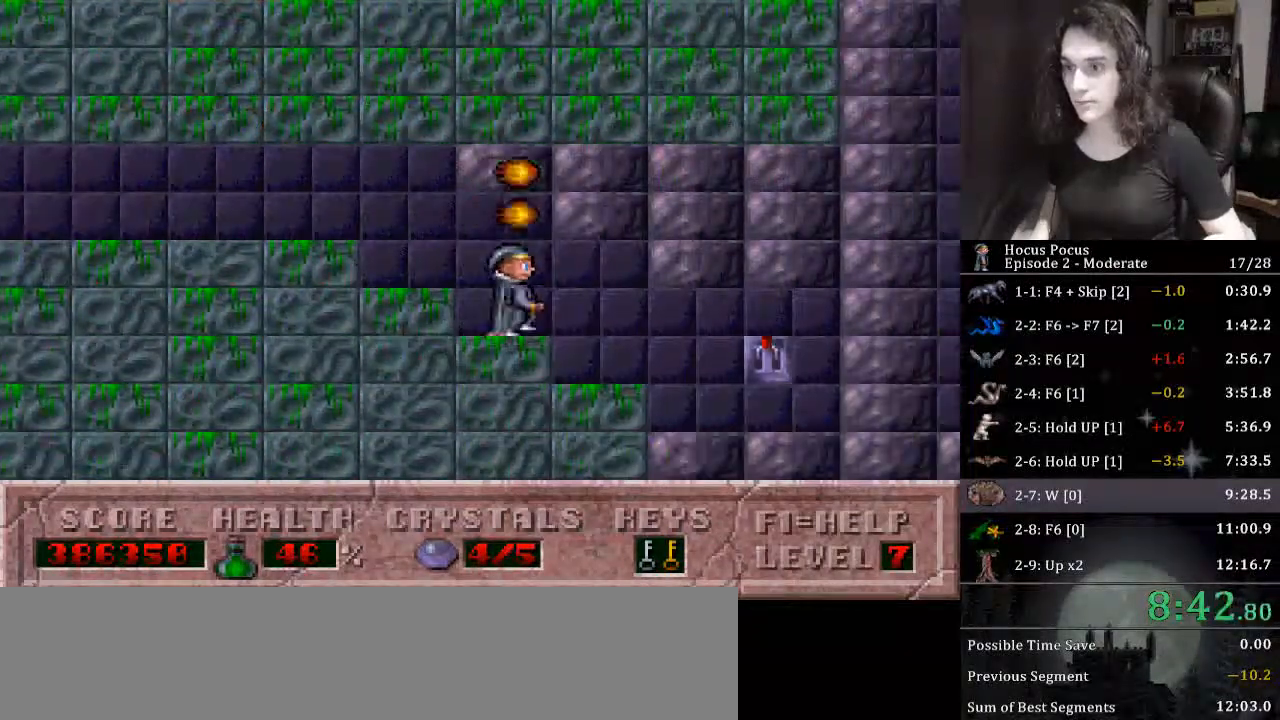
{"keys": ["right", "up"], "events": [[300, "up", "down"]]}
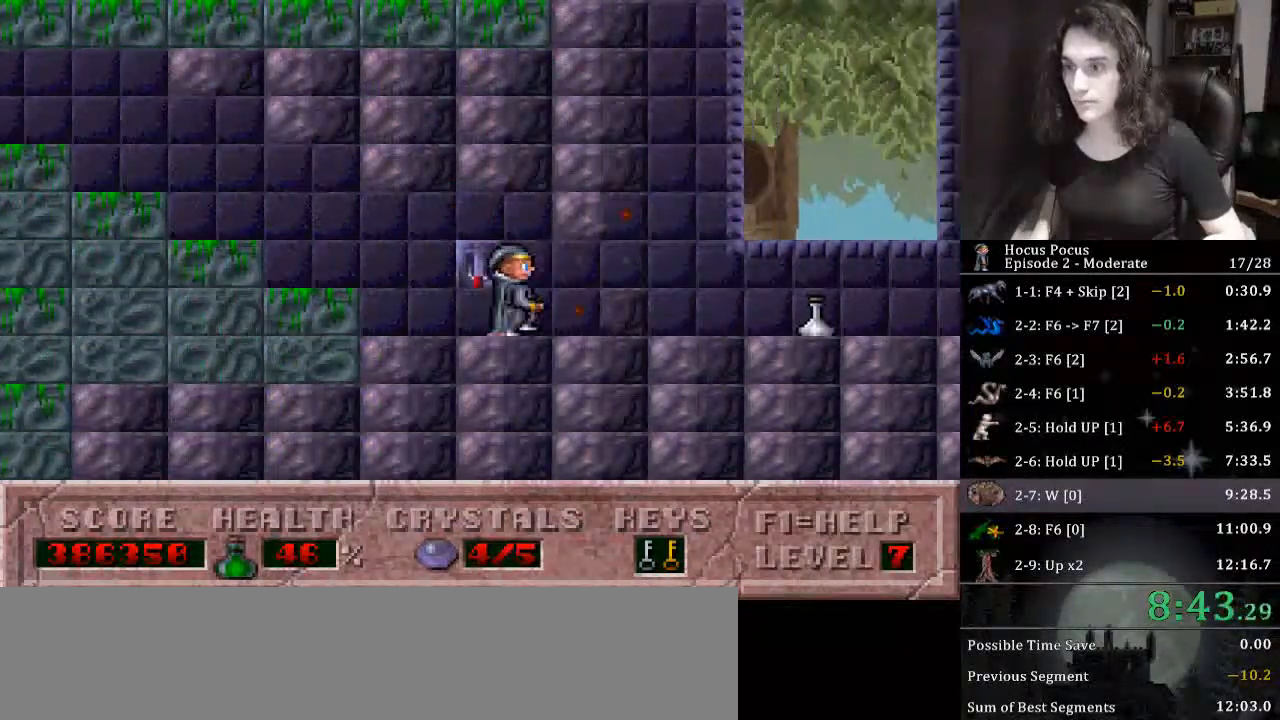
{"keys": ["right"], "events": [[33, "up", "up"]]}
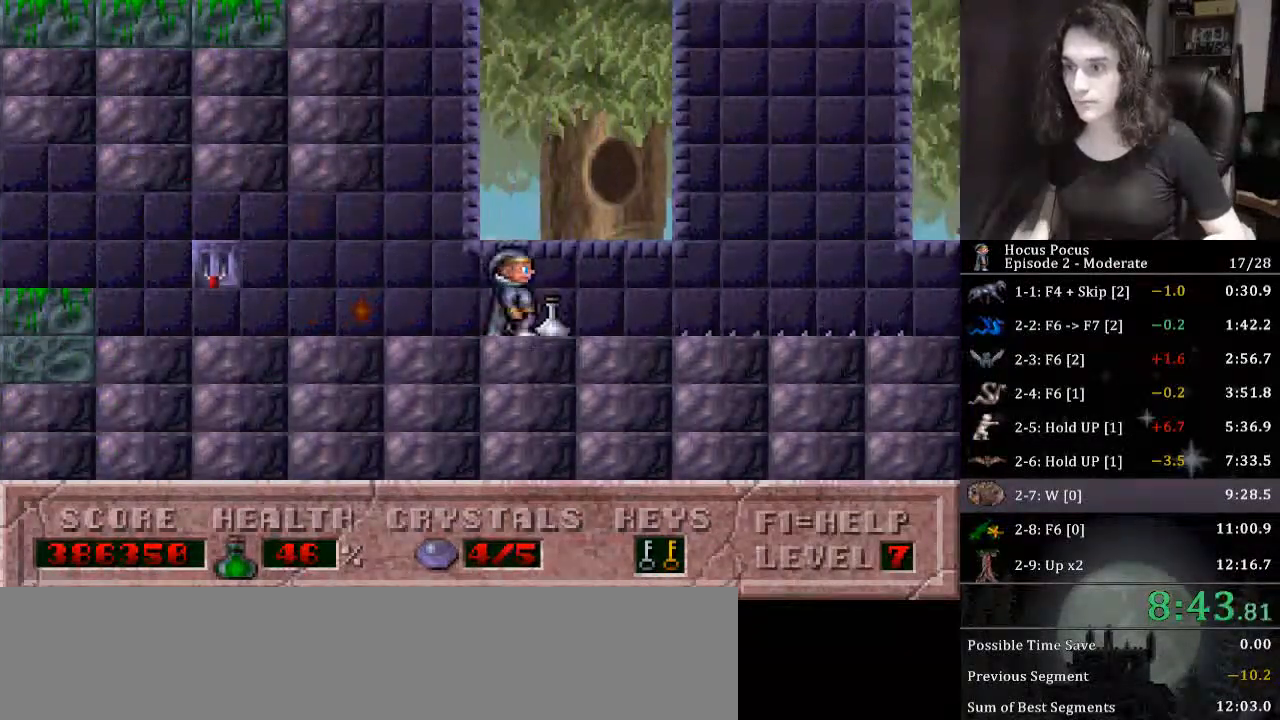
{"keys": ["right"], "events": [[33, "ctrl_l", "down"], [367, "ctrl_l", "up"]]}
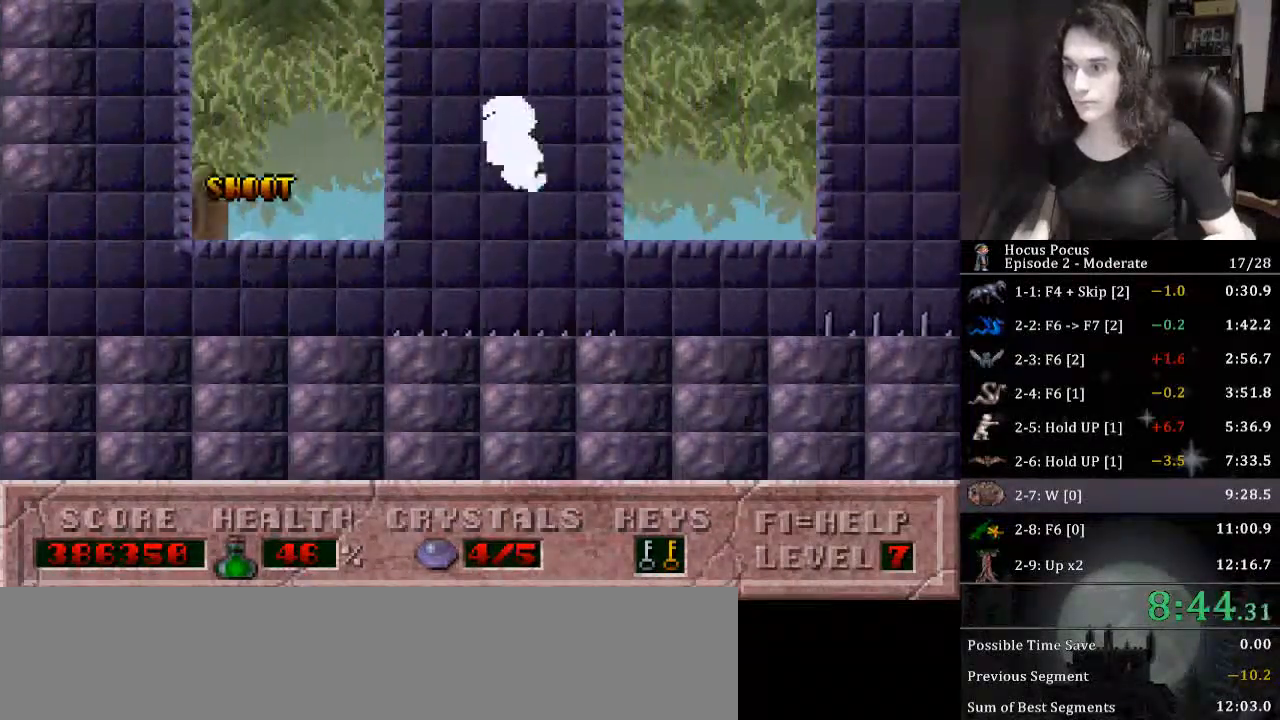
{"keys": ["ctrl_l"], "events": [[333, "ctrl_l", "down"], [333, "right", "up"]]}
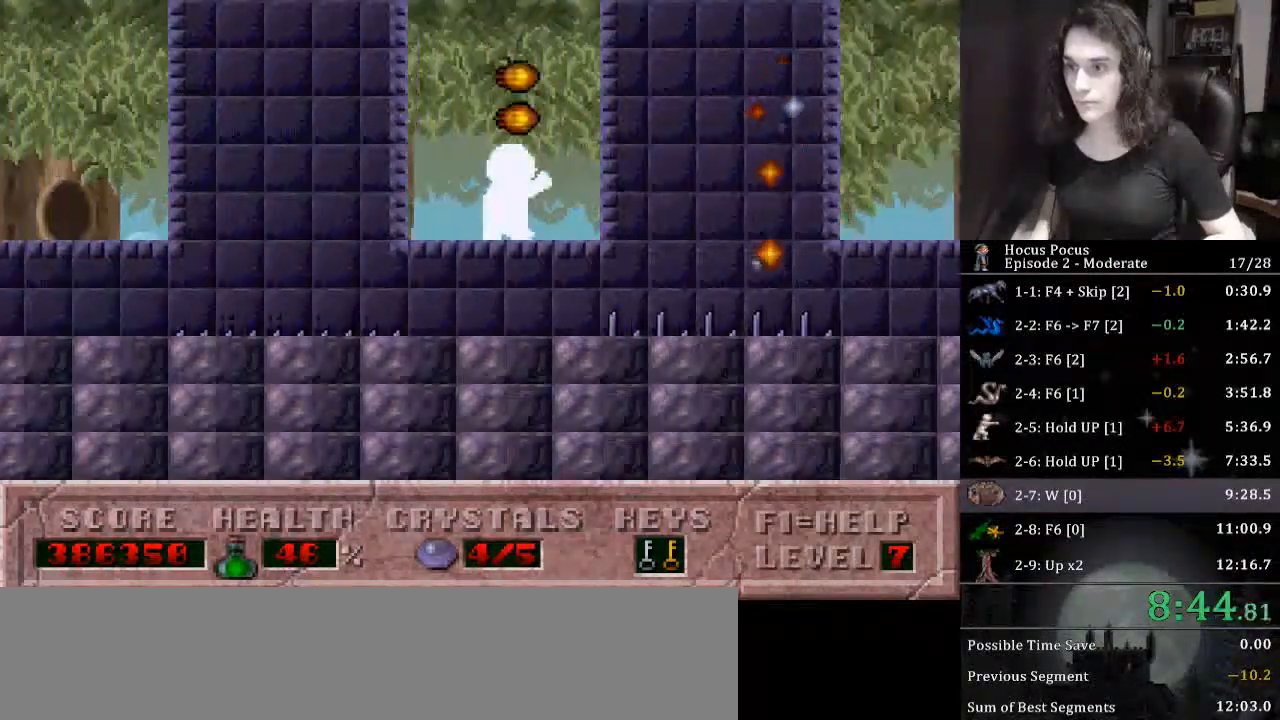
{"keys": ["alt_l"], "events": [[67, "alt_l", "down"], [67, "ctrl_l", "up"]]}
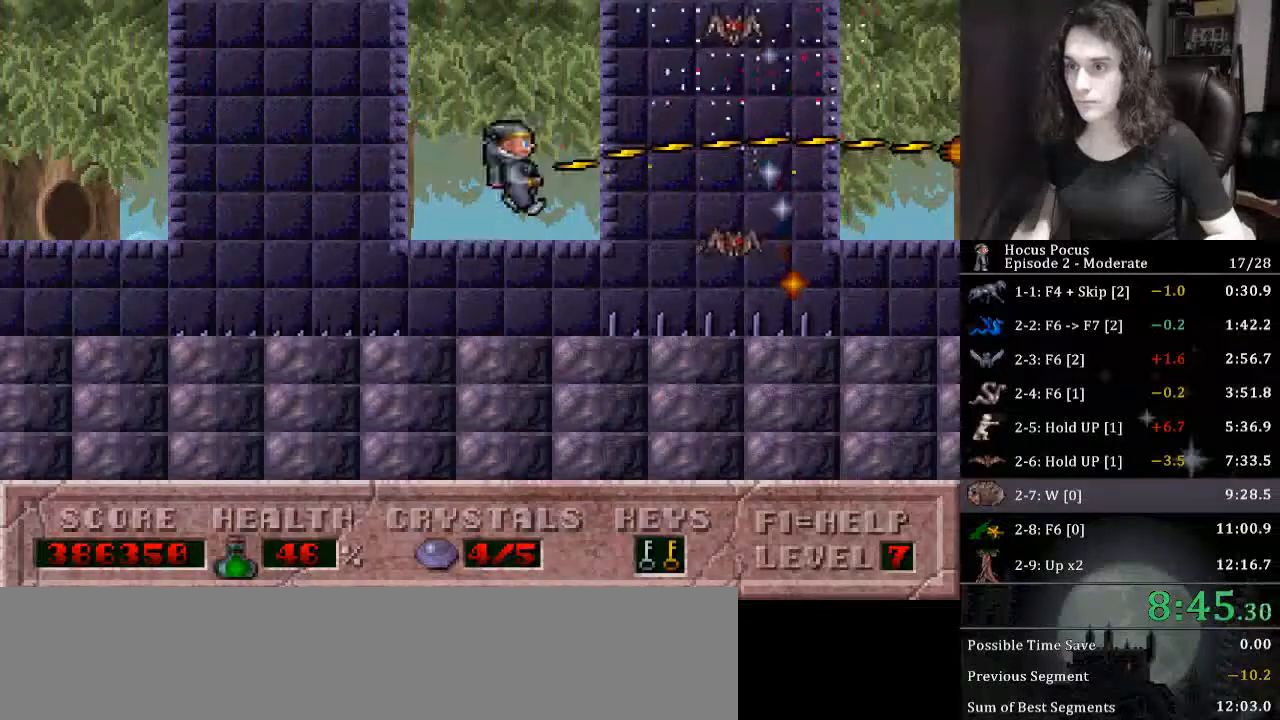
{"keys": ["alt_l", "ctrl_l", "right"], "events": [[367, "right", "down"], [433, "ctrl_l", "down"]]}
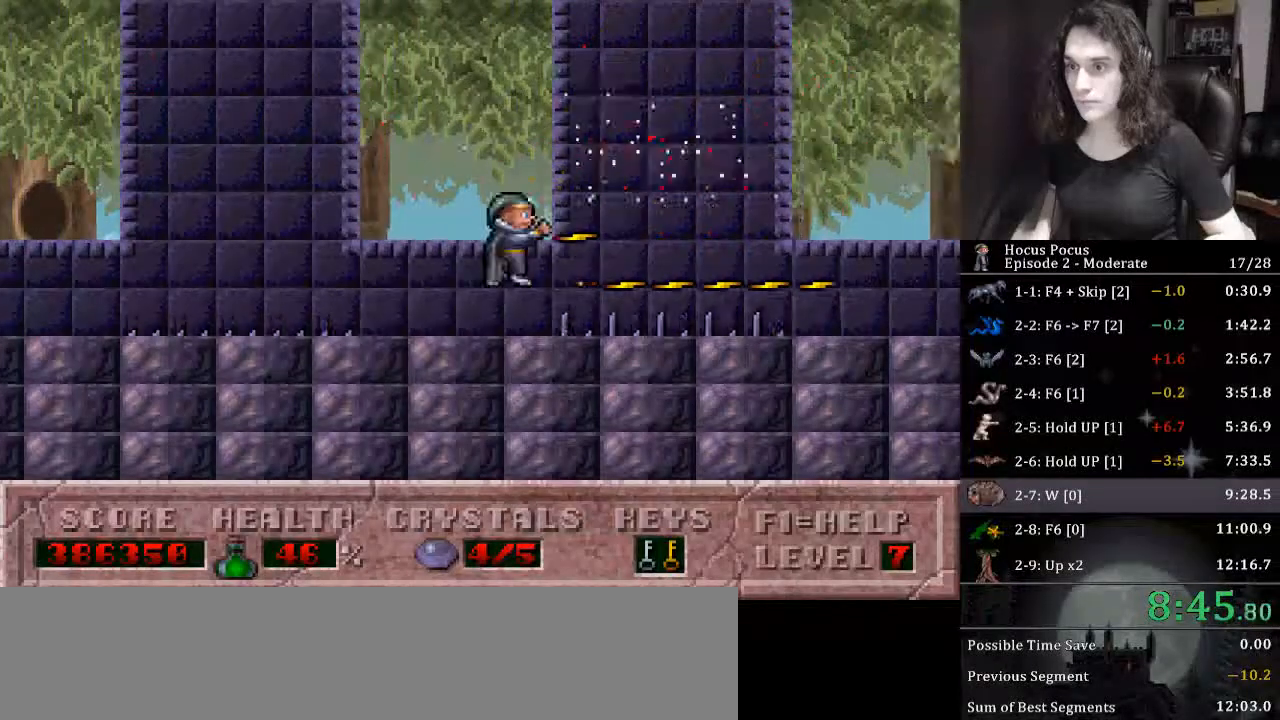
{"keys": ["right"], "events": [[100, "ctrl_l", "up"], [400, "alt_l", "up"]]}
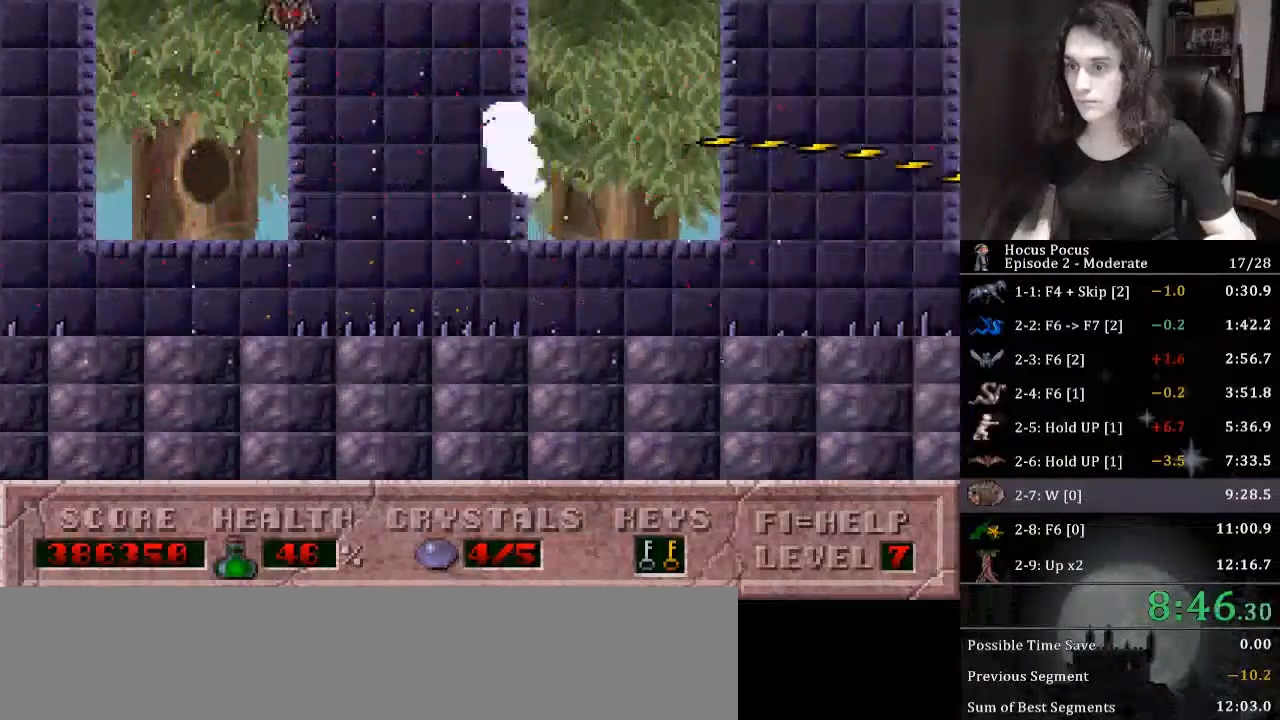
{"keys": ["right"], "events": [[167, "ctrl_l", "down"], [167, "right", "up"], [267, "right", "down"], [400, "ctrl_l", "up"]]}
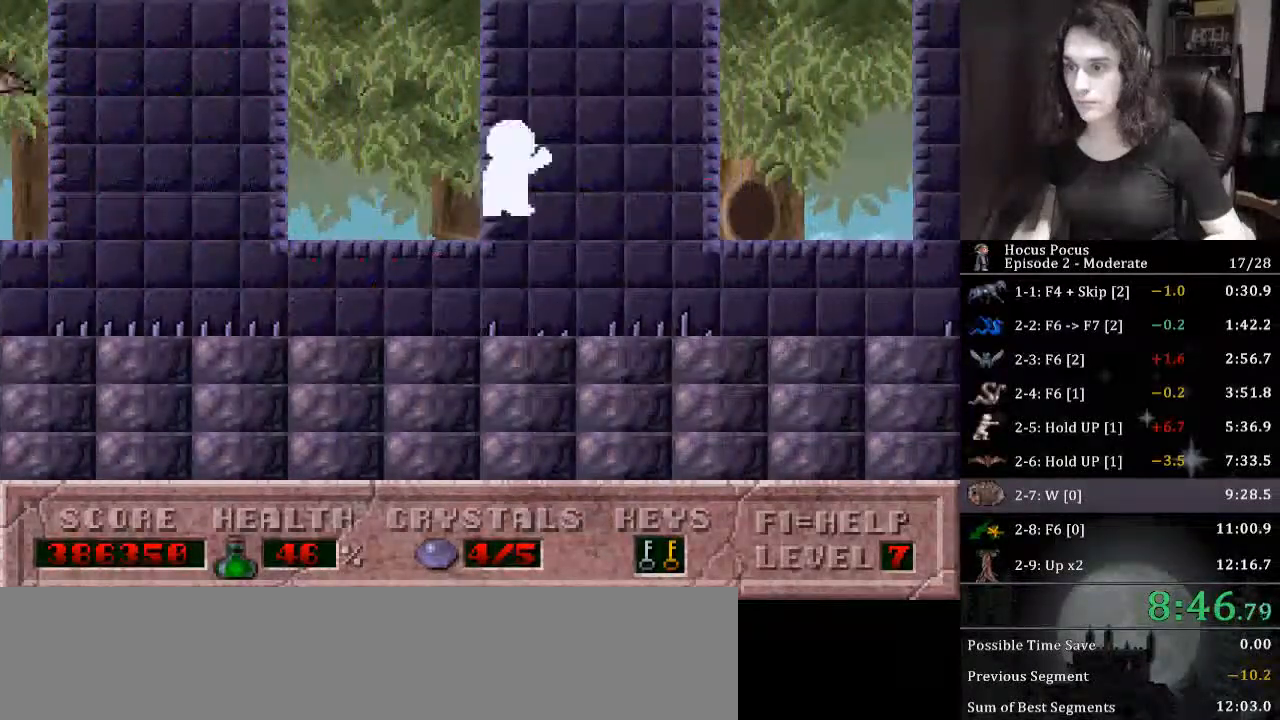
{"keys": ["ctrl_l", "right"], "events": [[500, "ctrl_l", "down"]]}
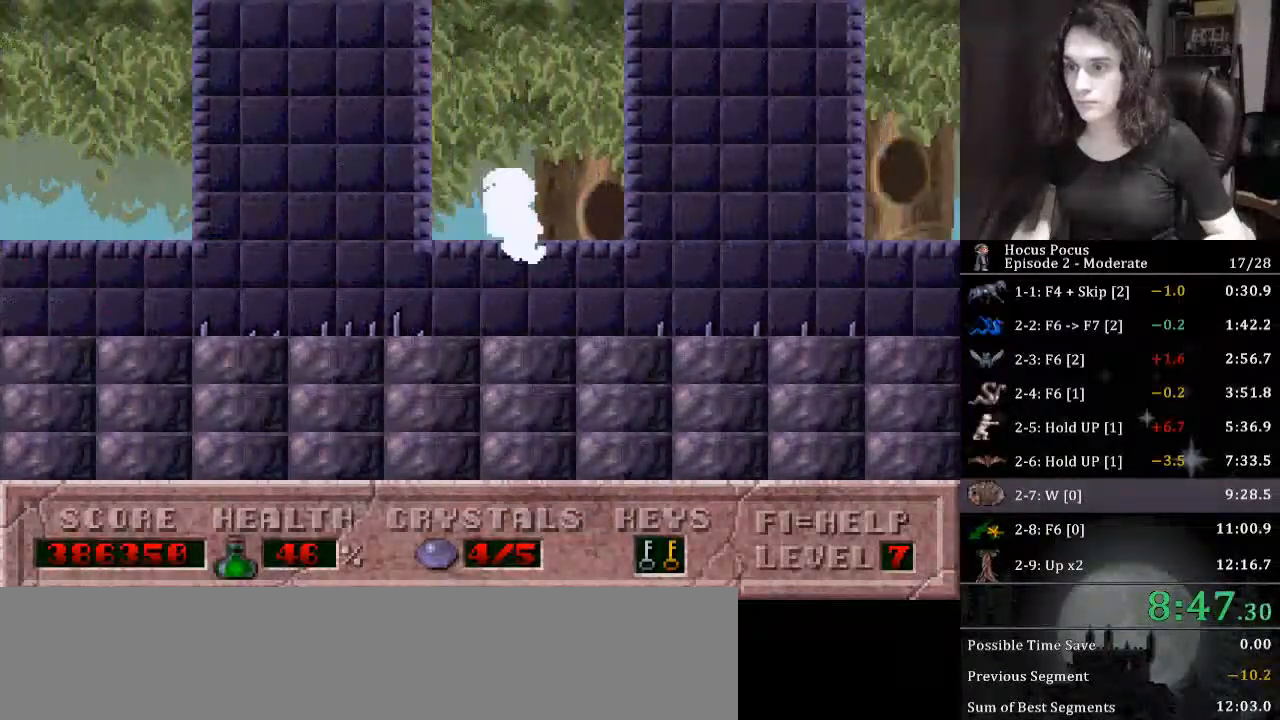
{"keys": ["right"], "events": [[300, "ctrl_l", "up"]]}
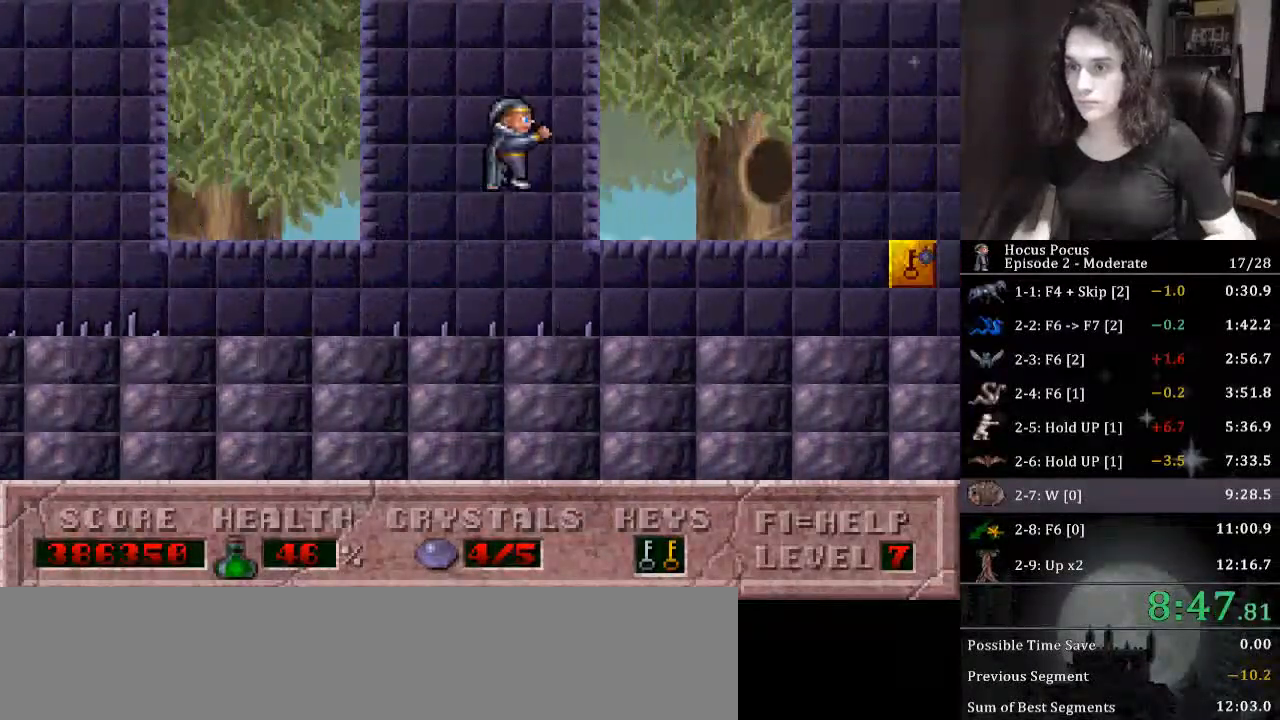
{"keys": ["alt_l"], "events": [[267, "right", "up"], [300, "ctrl_l", "down"], [433, "alt_l", "down"], [500, "ctrl_l", "up"]]}
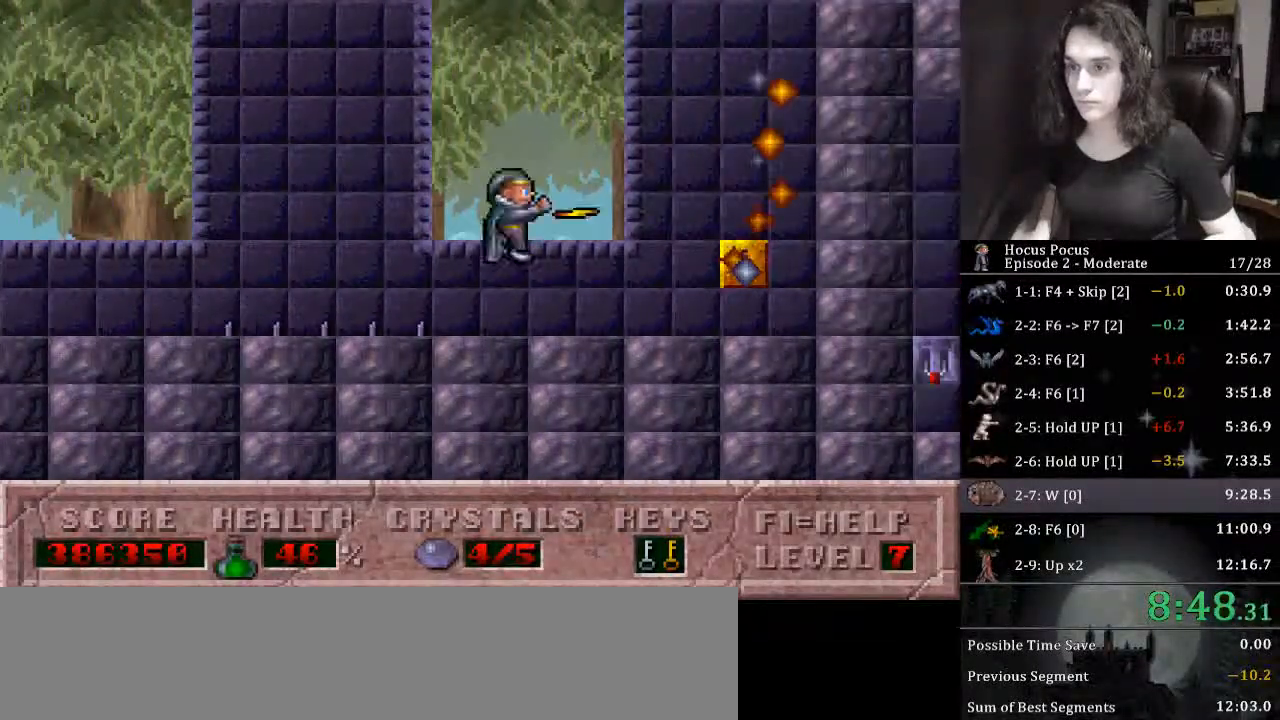
{"keys": ["alt_l"], "events": []}
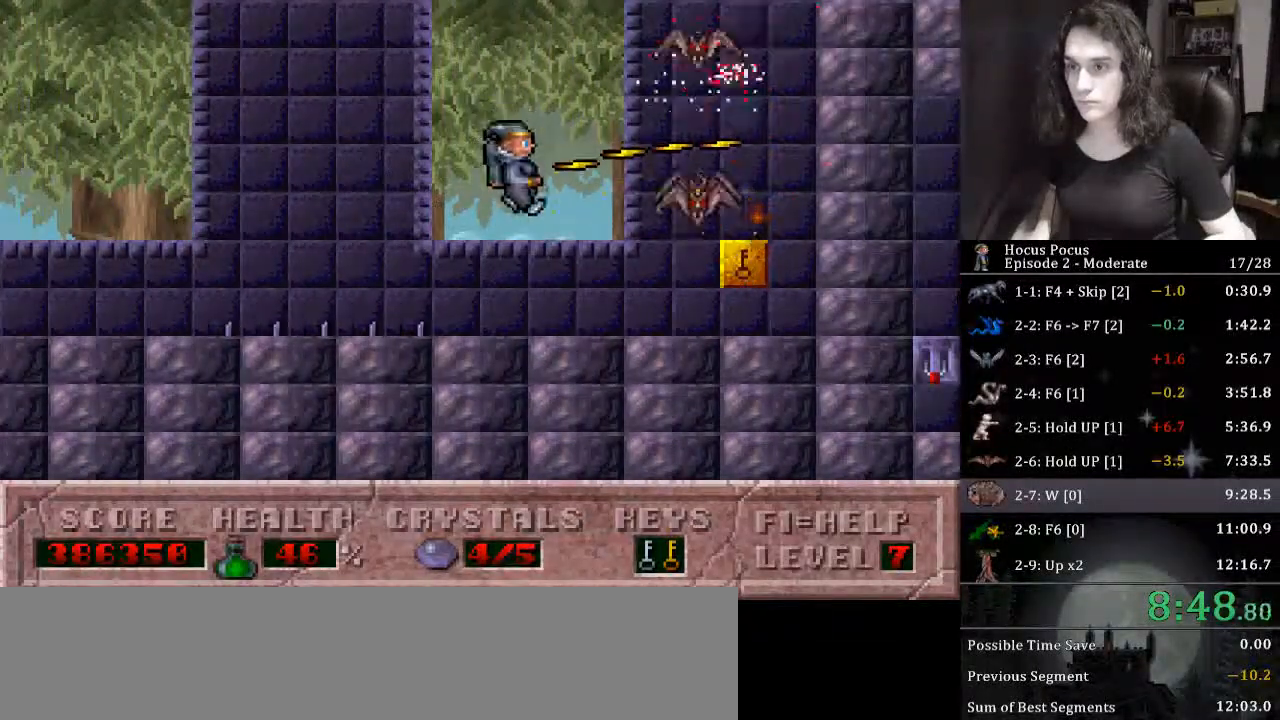
{"keys": ["alt_l", "right"], "events": [[433, "right", "down"]]}
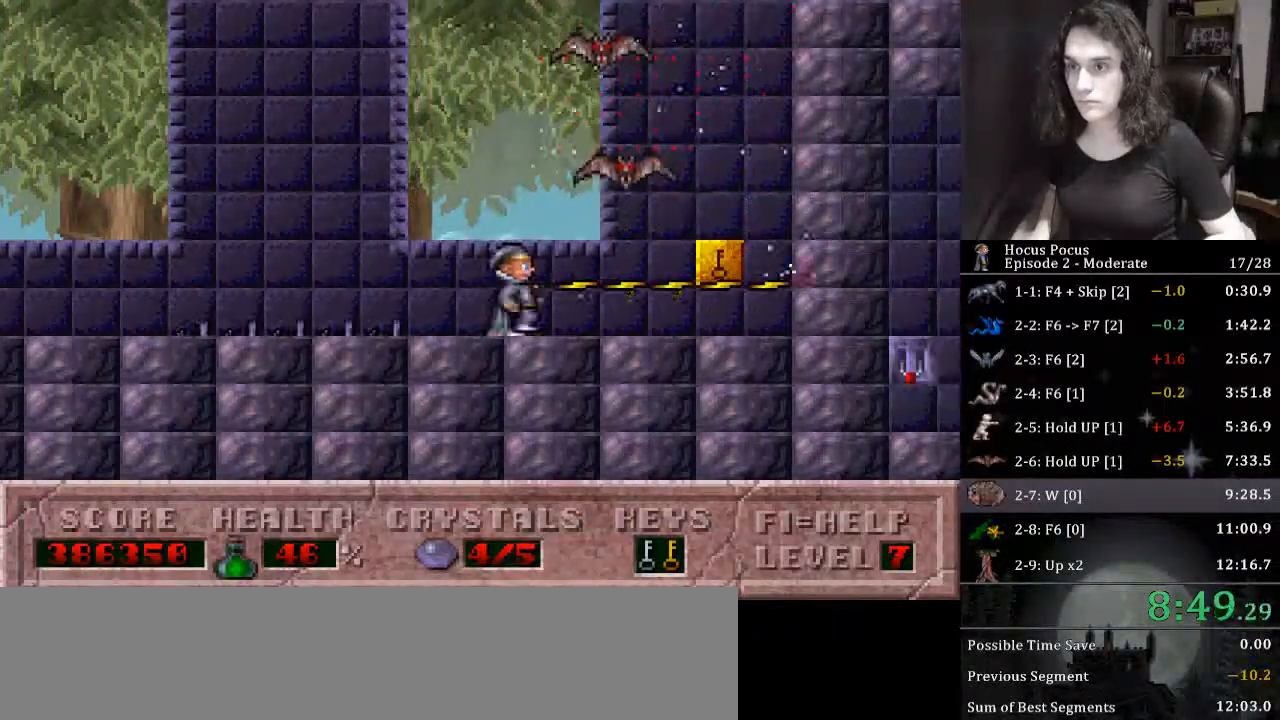
{"keys": ["right"], "events": [[400, "alt_l", "up"]]}
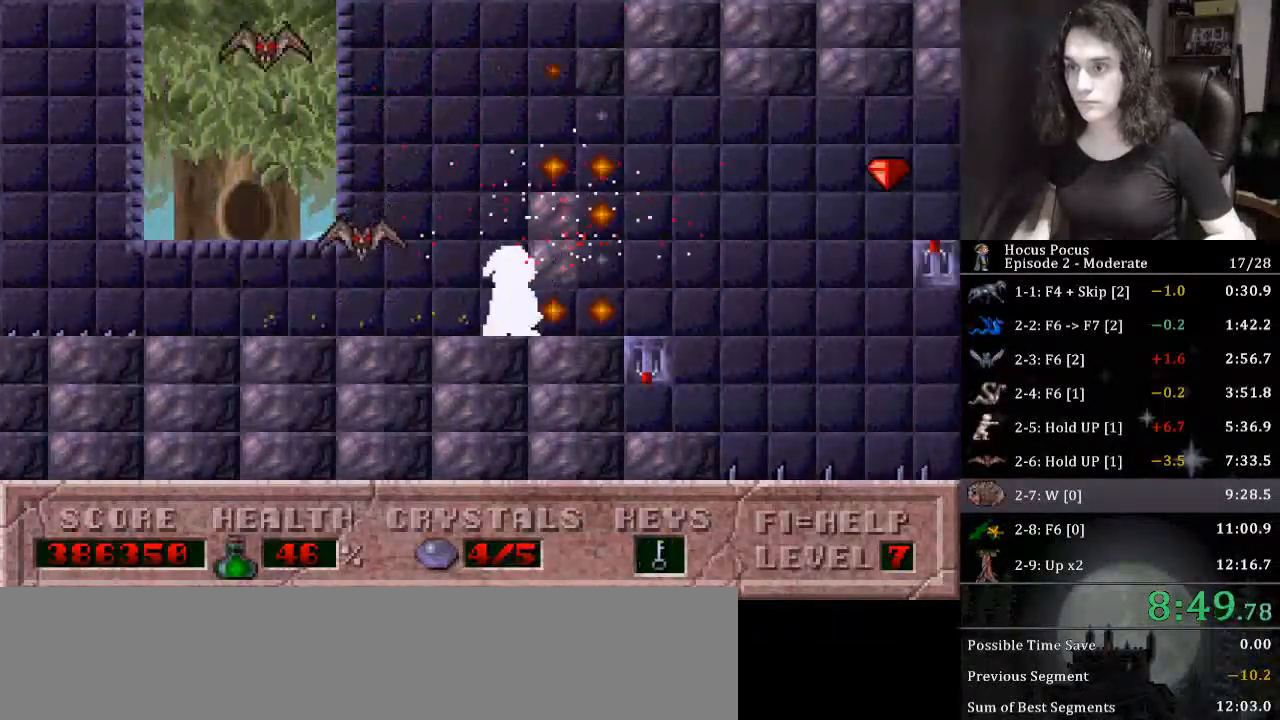
{"keys": ["left", "up"], "events": [[67, "right", "up"], [167, "right", "down"], [400, "up", "down"], [467, "right", "up"], [500, "left", "down"]]}
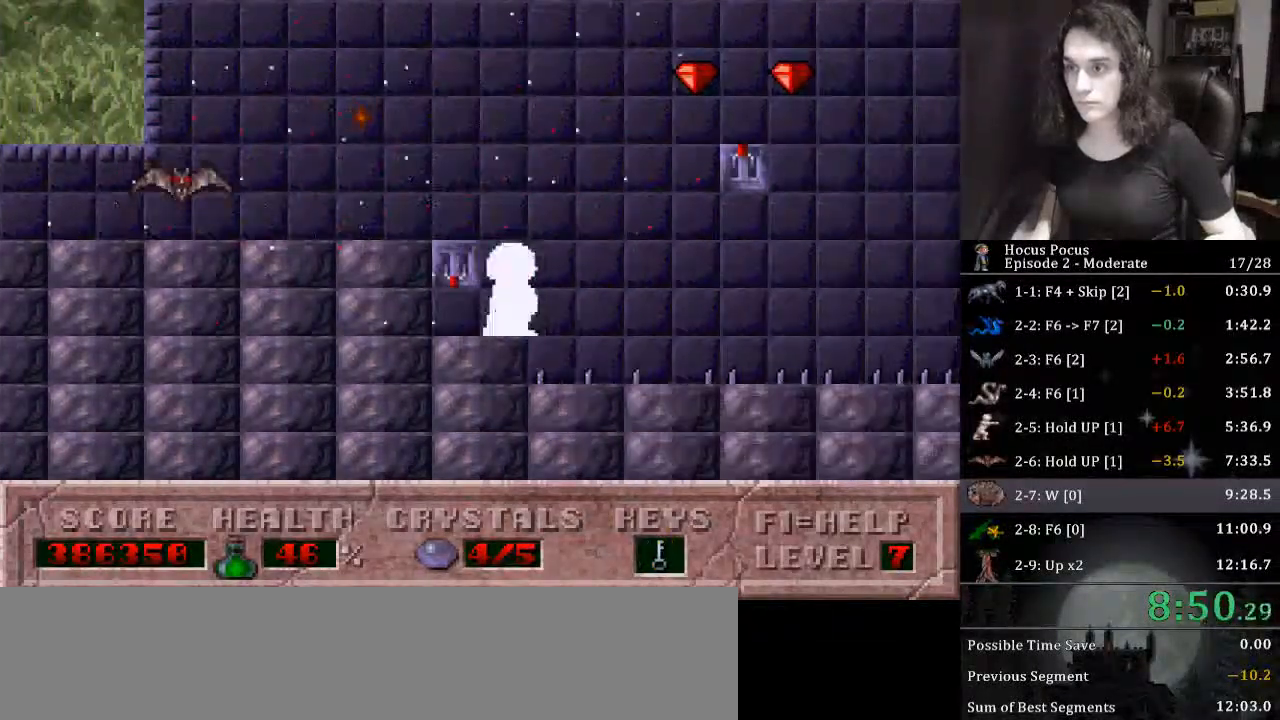
{"keys": ["ctrl_l", "right"], "events": [[67, "up", "up"], [133, "up", "down"], [200, "left", "up"], [367, "up", "up"], [433, "ctrl_l", "down"], [433, "right", "down"]]}
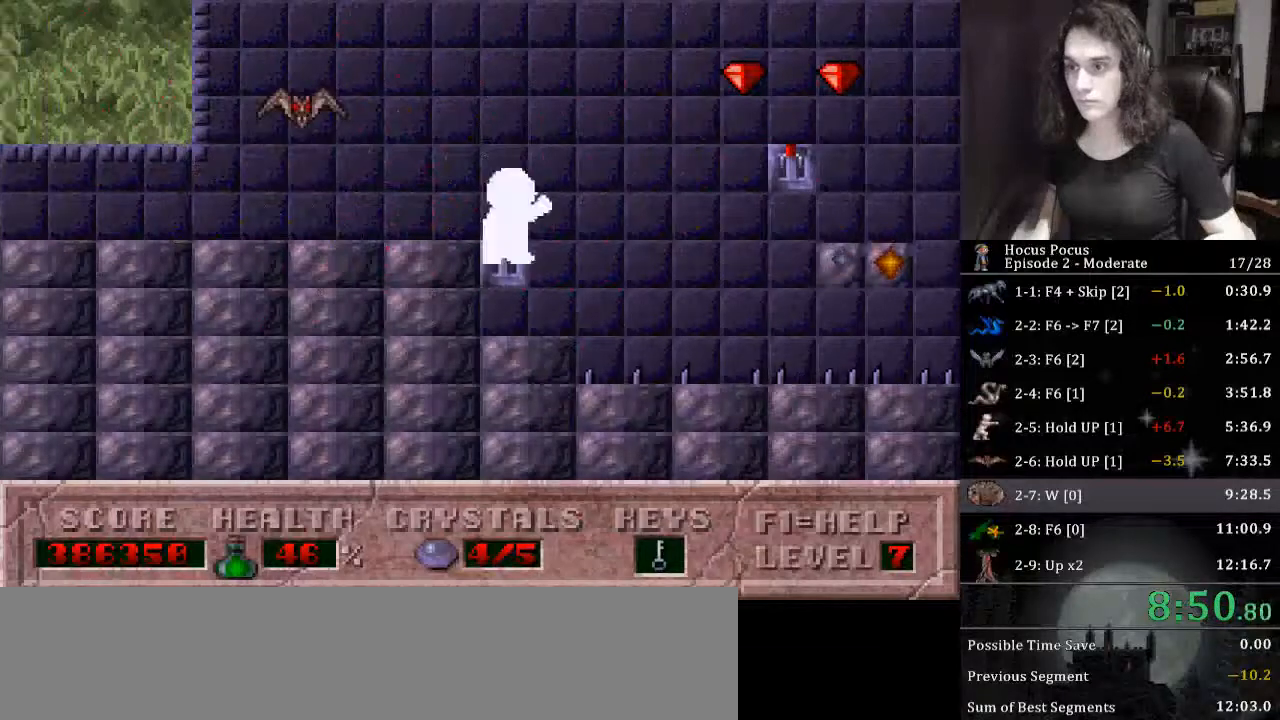
{"keys": ["right", "up"], "events": [[267, "ctrl_l", "up"], [400, "up", "down"]]}
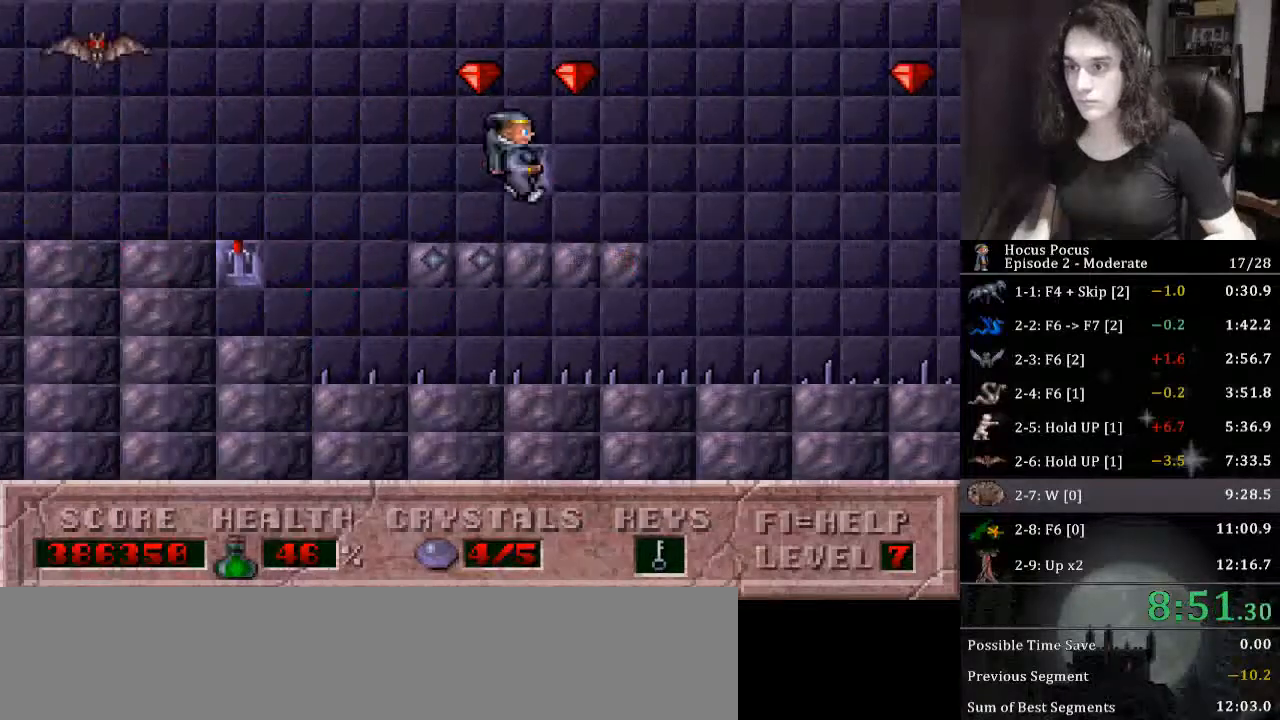
{"keys": ["right"], "events": [[33, "up", "up"], [67, "ctrl_l", "down"], [267, "ctrl_l", "up"]]}
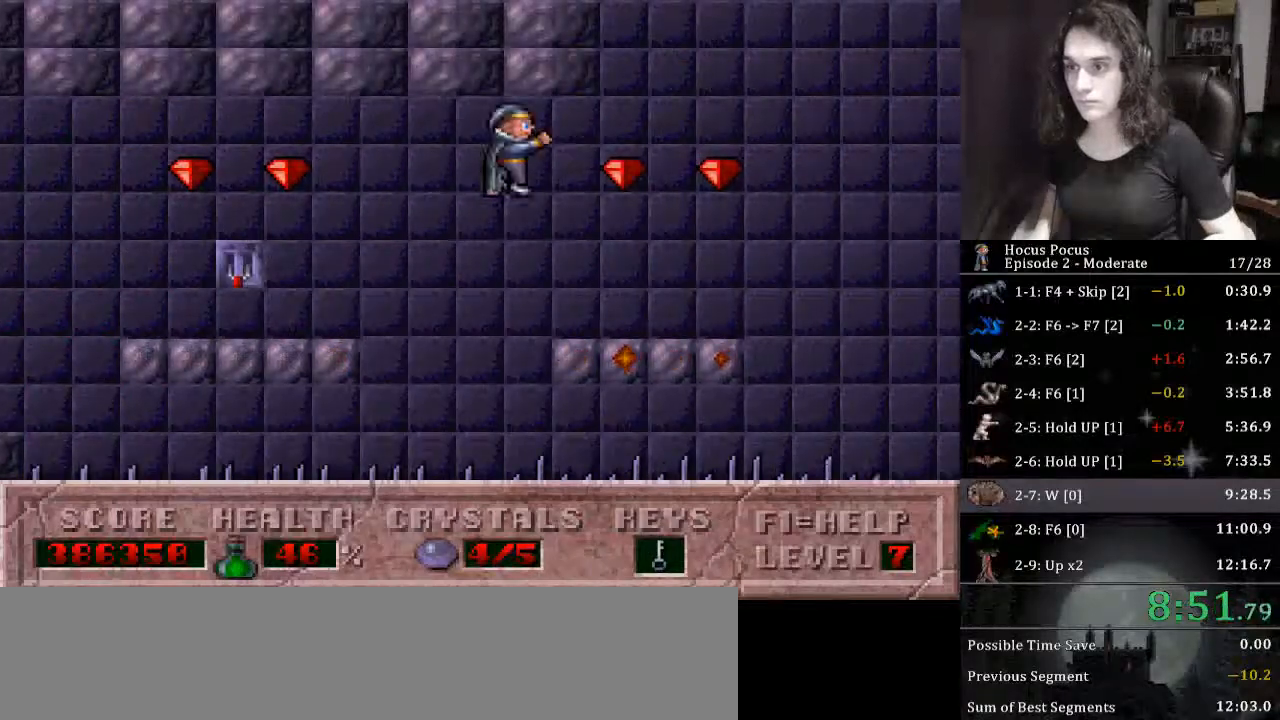
{"keys": ["ctrl_l", "right"], "events": [[267, "right", "up"], [333, "ctrl_l", "down"], [467, "right", "down"]]}
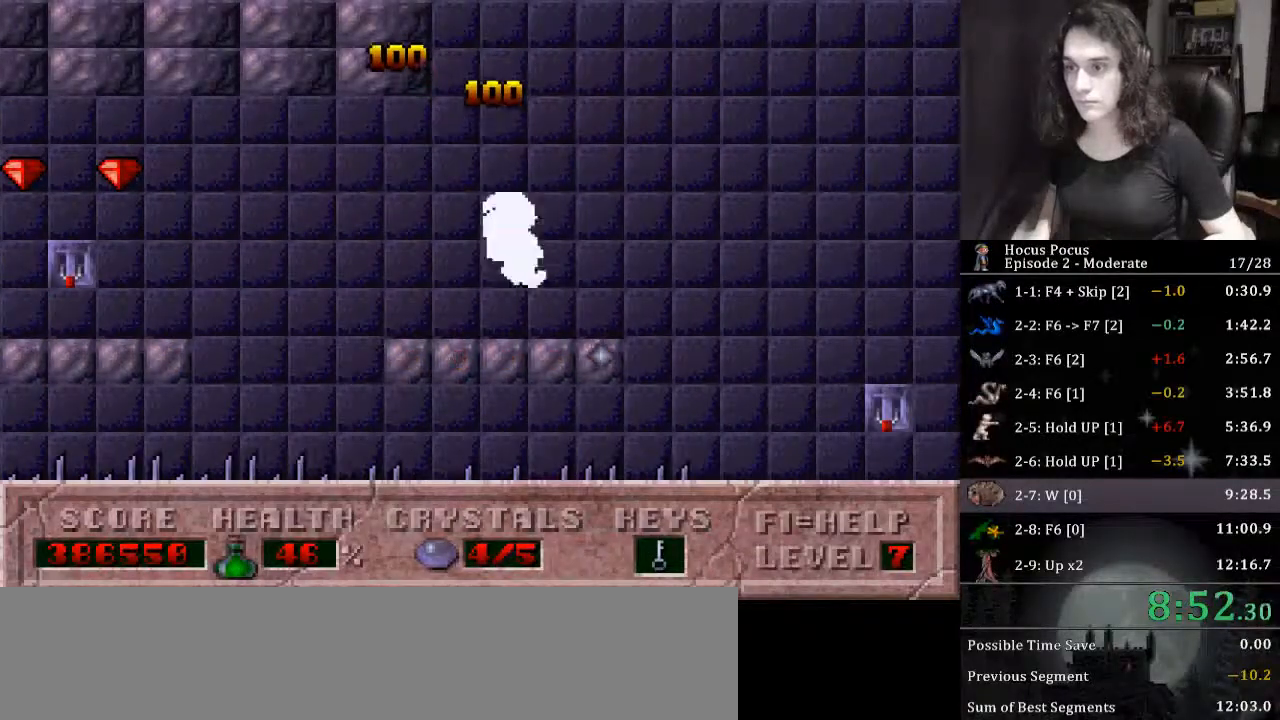
{"keys": ["right"], "events": [[167, "ctrl_l", "up"]]}
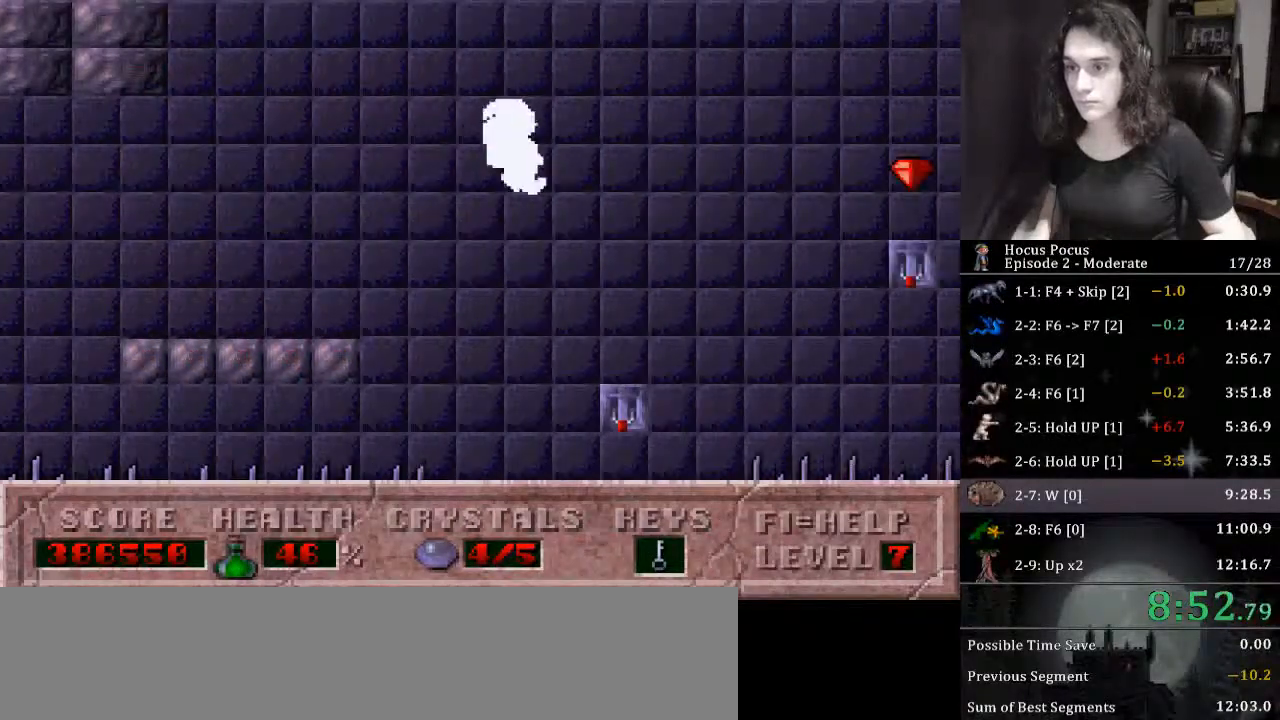
{"keys": ["up"], "events": [[167, "right", "up"], [400, "up", "down"]]}
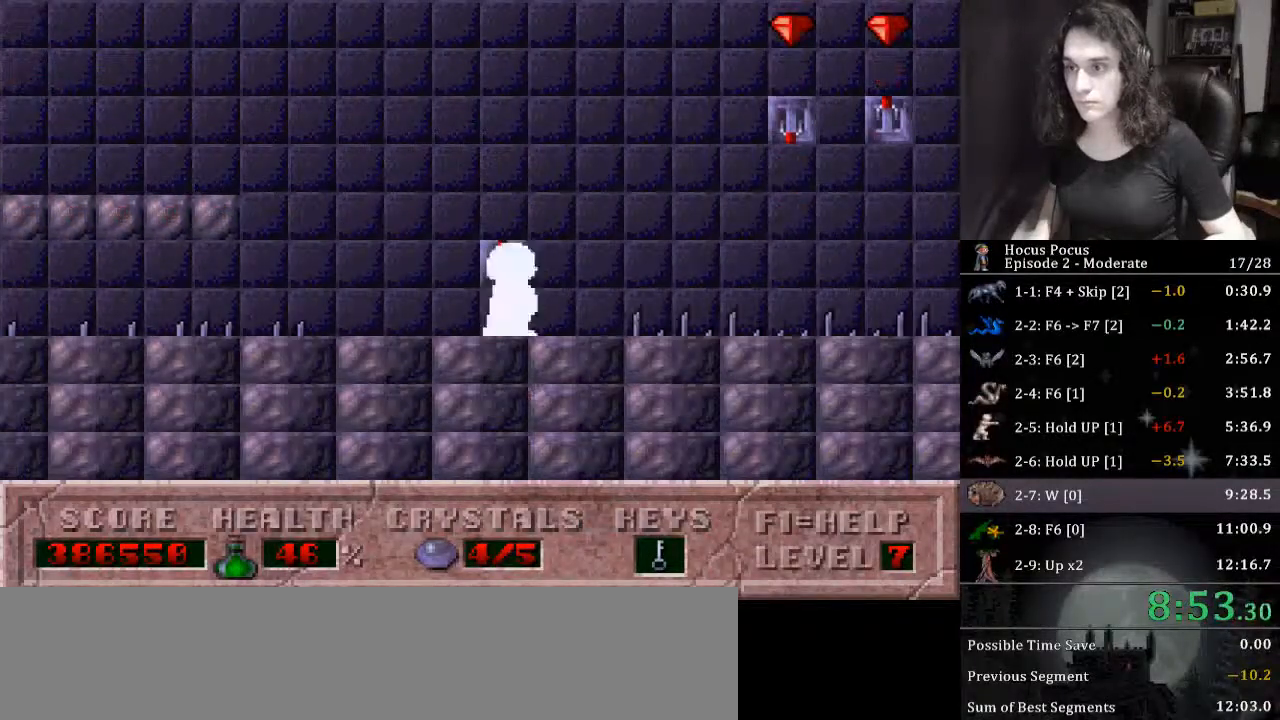
{"keys": ["ctrl_l", "right"], "events": [[100, "up", "up"], [233, "right", "down"], [267, "ctrl_l", "down"]]}
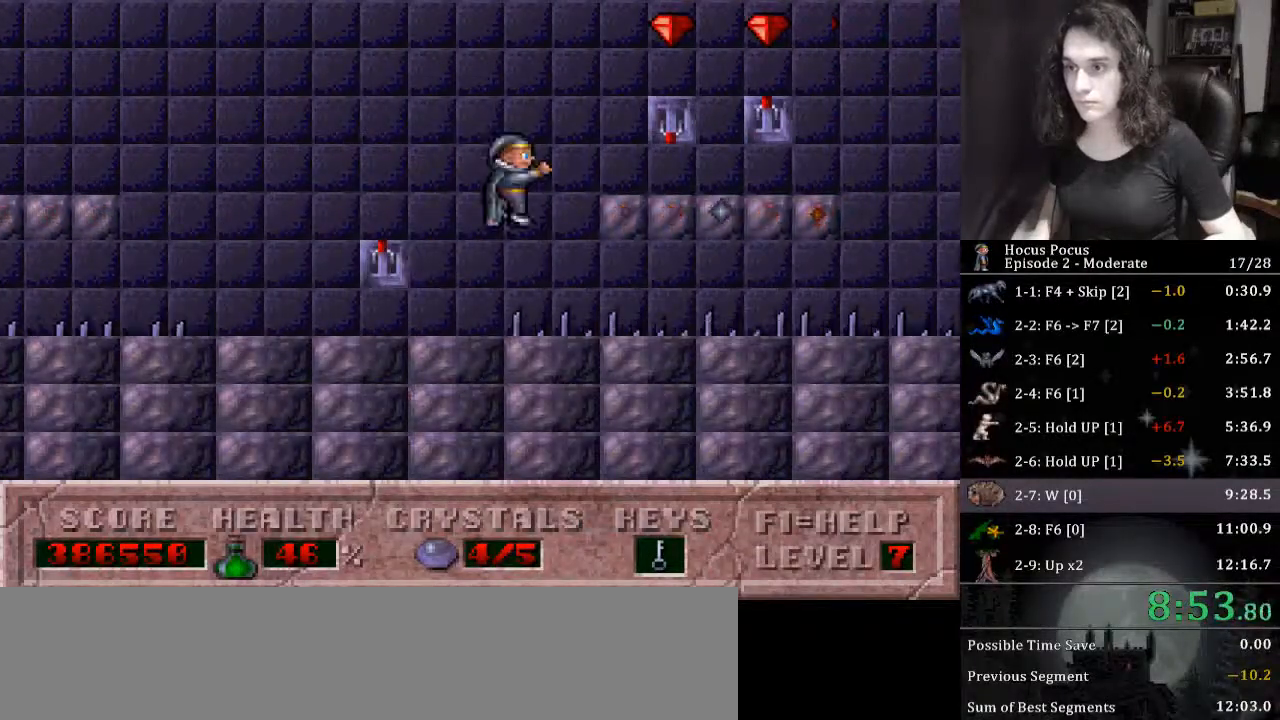
{"keys": ["ctrl_l", "right", "up"], "events": [[233, "ctrl_l", "up"], [400, "up", "down"], [467, "ctrl_l", "down"]]}
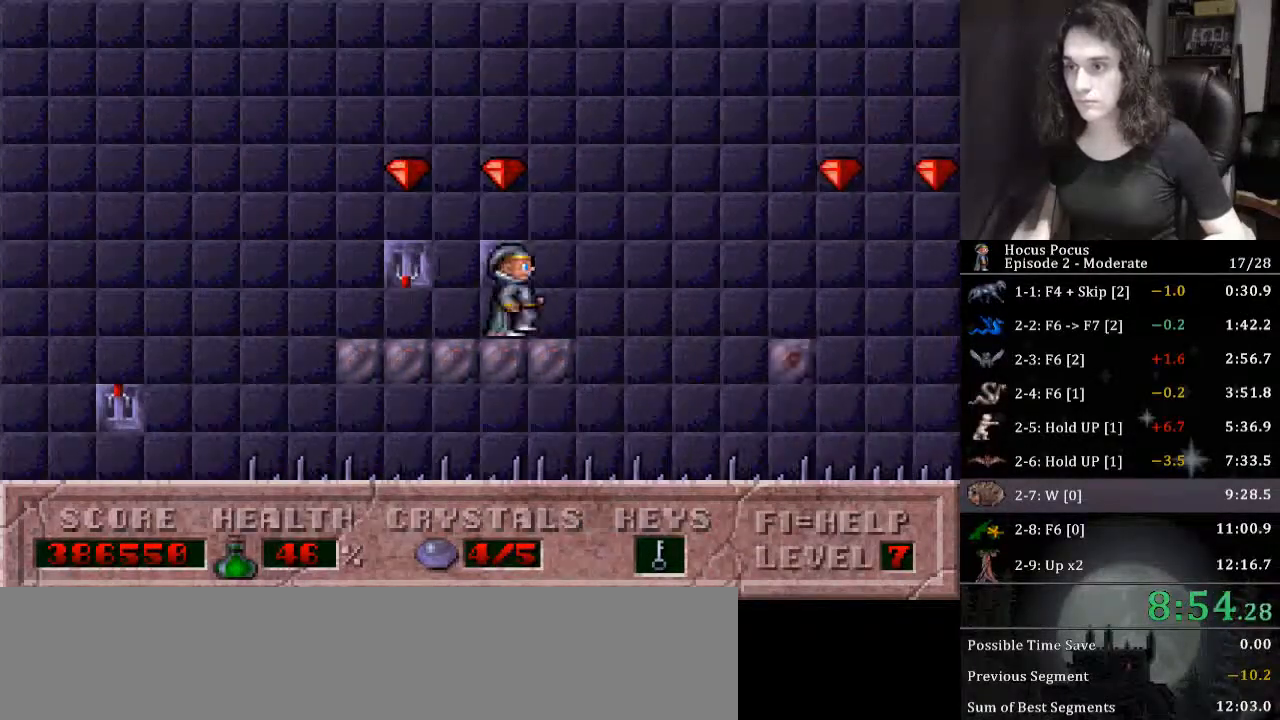
{"keys": ["right"], "events": [[33, "up", "up"], [167, "ctrl_l", "up"]]}